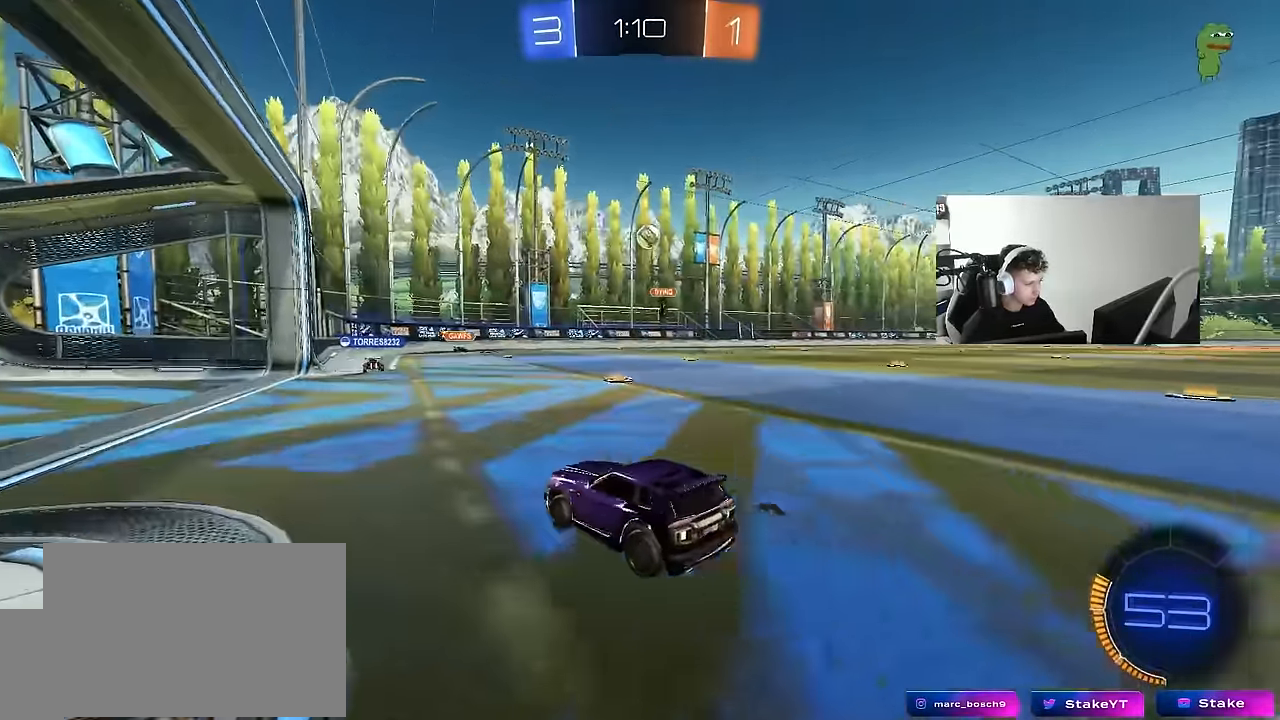
Gameplay with keyboard and mouse; each line is a JSON object with the keys and mouse buttons held at the frame after it. "events" lists presses ("down") and releases ("up") of "1", "2", "3", "4", "5", "a", "alt", "c", "caps_lock", "ctrl", "d", "e", "f", "g", "q", "r", "s", "shift", "space", "t", "tab", "v", "w", "x", "z", "mouse_left", "mouse_wheel" and "mouse_right" between this image and that frame as [ms after this image, input, new state], when the widget could be followed in between. "mouse_left", "mouse_wheel", "mouse_right" = the "left", "wheel", "right" buttons of the "mouse" list. No other keys are recorded. "wheel" means that the mouse wheel is clicked or scrolled. "mouse_move" is the direction in which the mouse moves at that frame (one of eight, or "still"), when it could be read.
{"keys": ["d", "w"], "mouse": [], "mouse_move": "still", "events": [[50, "d", "up"], [50, "tab", "down"], [100, "d", "down"], [234, "w", "down"], [434, "tab", "up"]]}
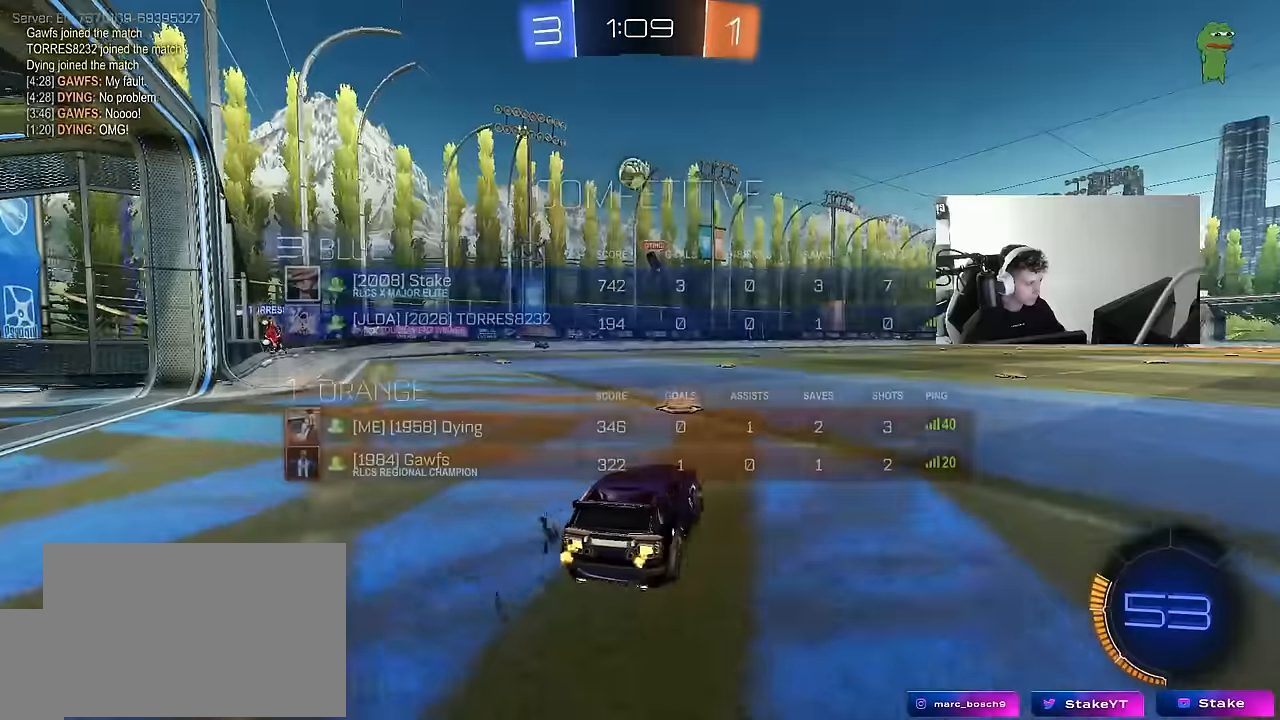
{"keys": ["a", "w"], "mouse": [], "mouse_move": "still", "events": [[17, "d", "up"], [67, "a", "down"], [67, "shift", "down"], [250, "shift", "up"]]}
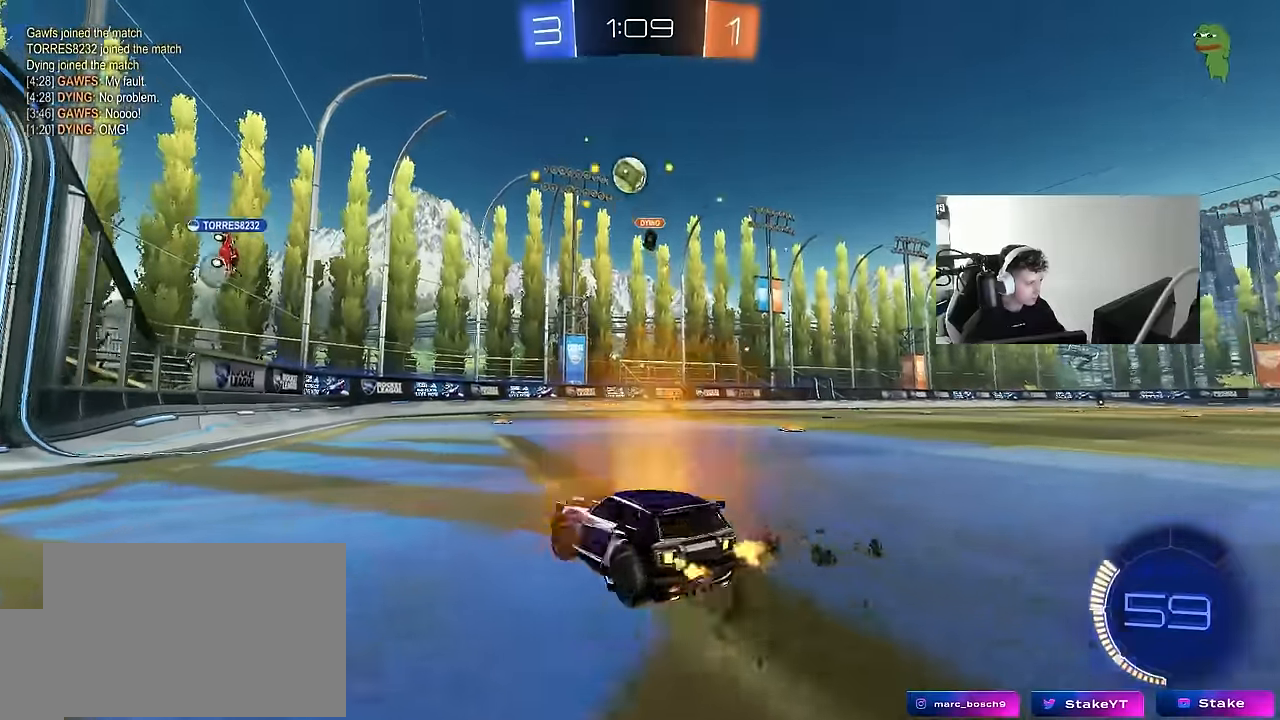
{"keys": ["d", "shift", "w"], "mouse": [], "mouse_move": "still", "events": [[467, "a", "up"], [467, "d", "down"], [500, "shift", "down"]]}
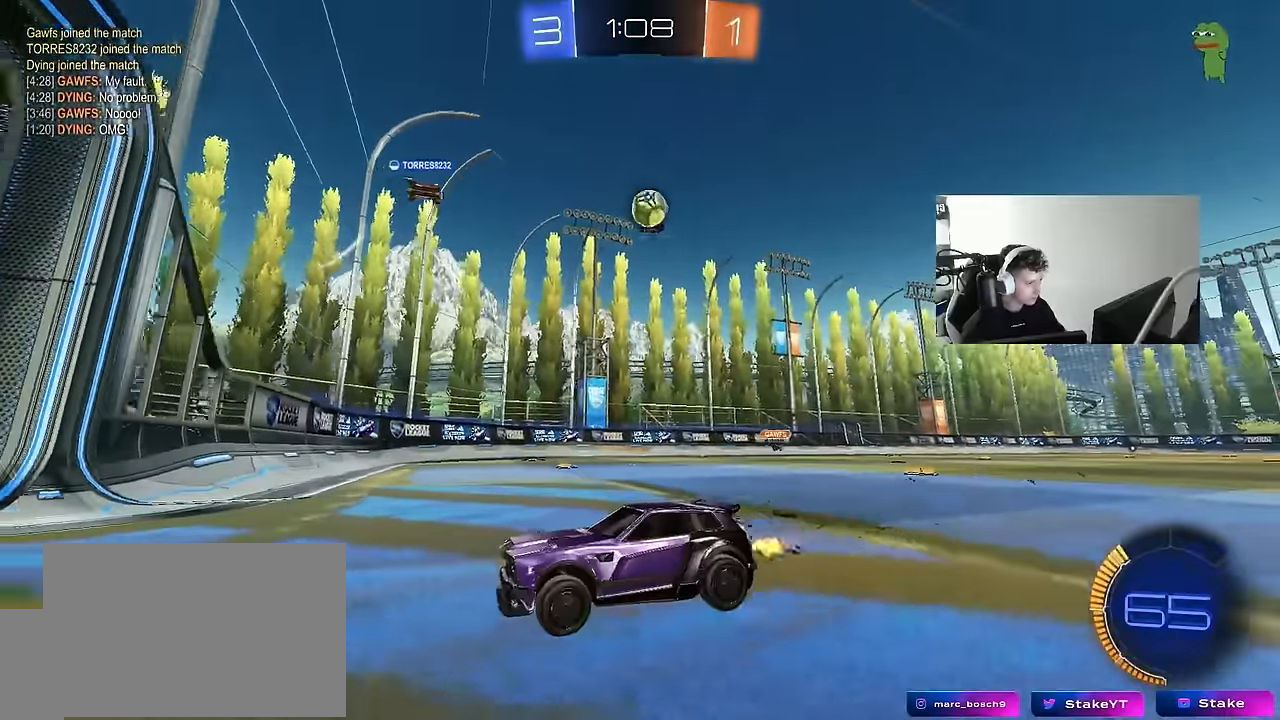
{"keys": ["d", "w"], "mouse": [], "mouse_move": "still", "events": [[384, "shift", "up"]]}
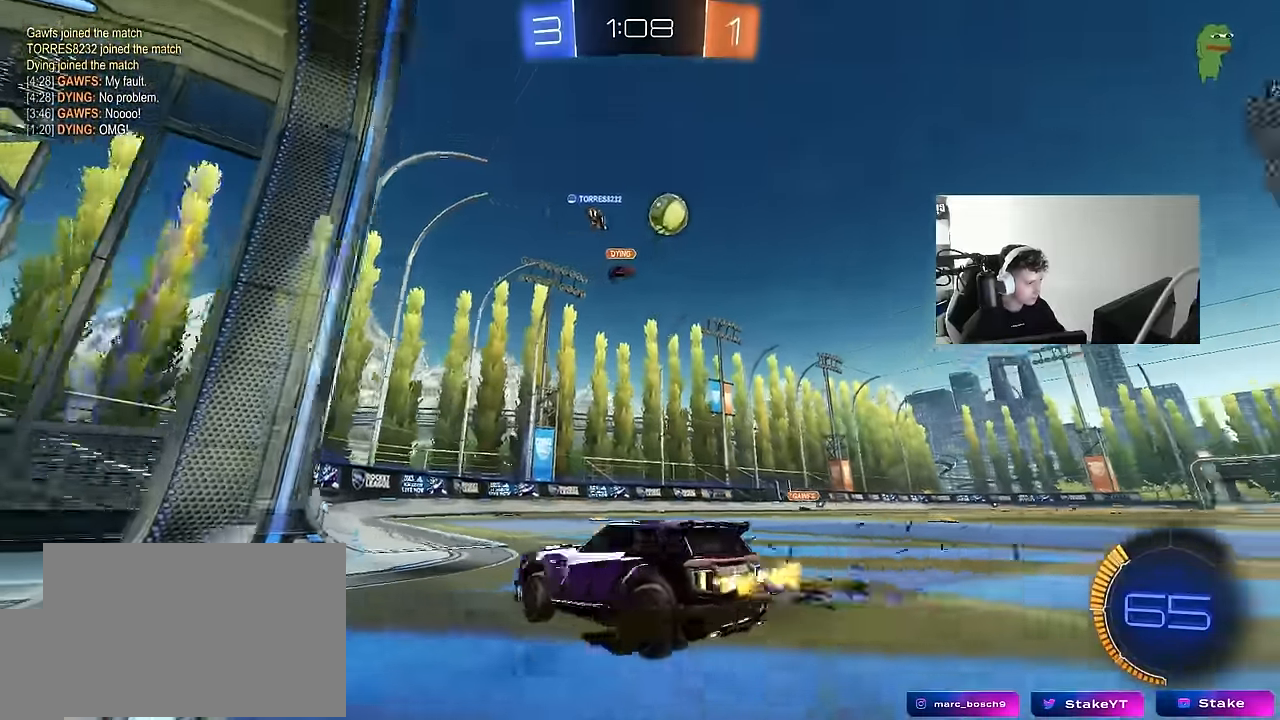
{"keys": ["d", "s", "shift"], "mouse": [], "mouse_move": "still", "events": [[17, "w", "up"], [67, "s", "down"], [484, "shift", "down"]]}
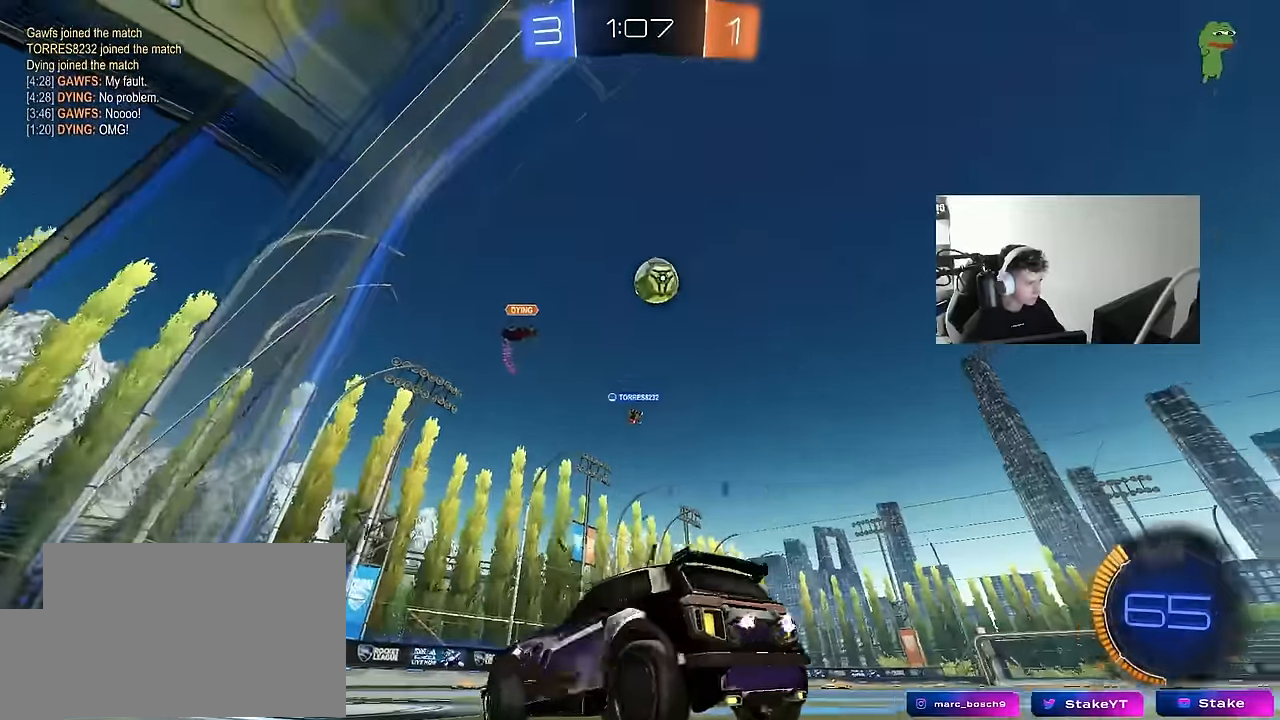
{"keys": ["d", "s"], "mouse": ["right"], "mouse_move": "down-left", "events": [[84, "shift", "up"], [317, "d", "up"], [317, "s", "up"], [367, "mouse_right", "down"], [367, "s", "down"], [417, "d", "down"]]}
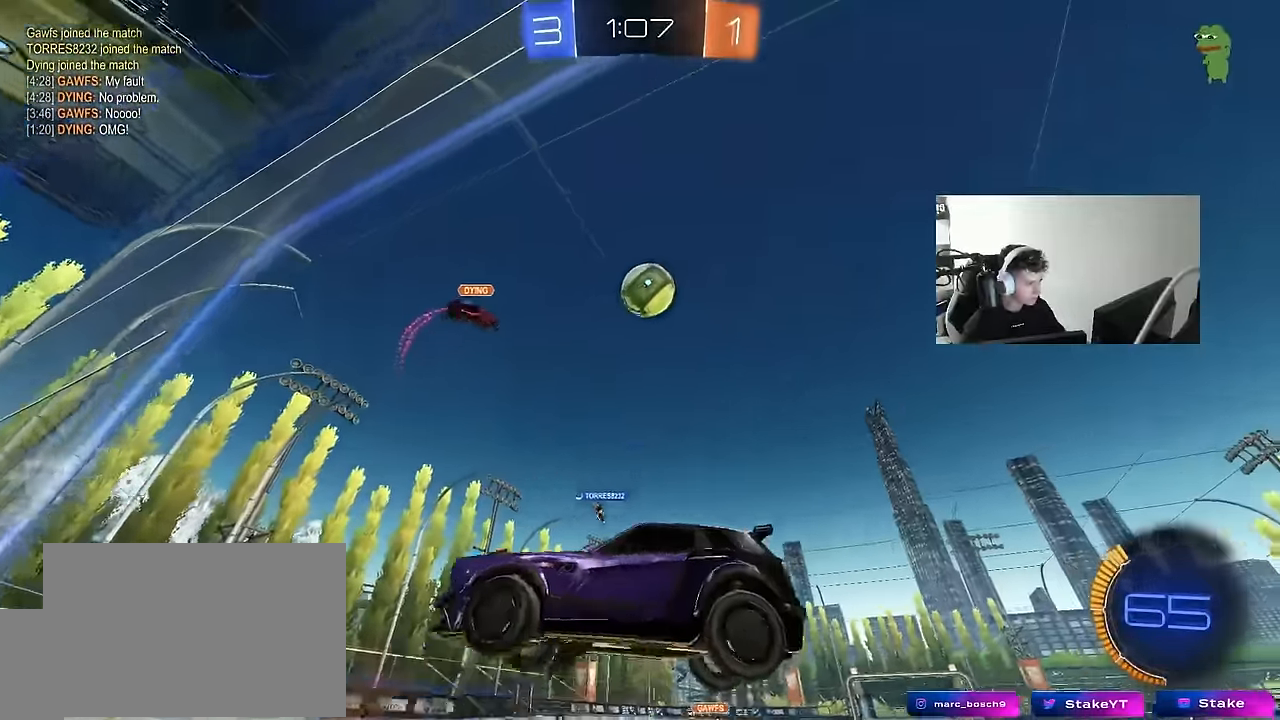
{"keys": ["d", "s", "shift"], "mouse": [], "mouse_move": "still", "events": [[50, "mouse_right", "up"], [100, "s", "up"], [234, "s", "down"], [334, "a", "down"], [334, "shift", "down"], [434, "a", "up"]]}
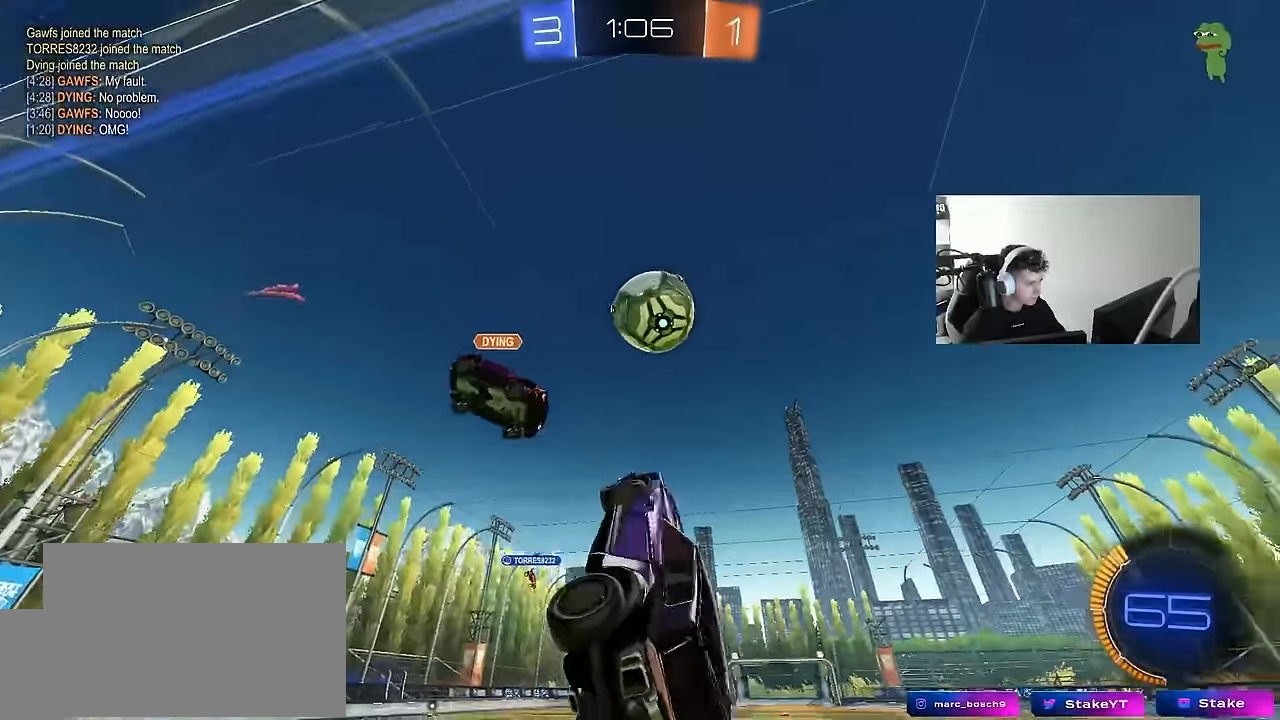
{"keys": ["shift", "w"], "mouse": ["left"], "mouse_move": "still", "events": [[167, "s", "up"], [217, "mouse_left", "down"], [250, "d", "up"], [400, "w", "down"]]}
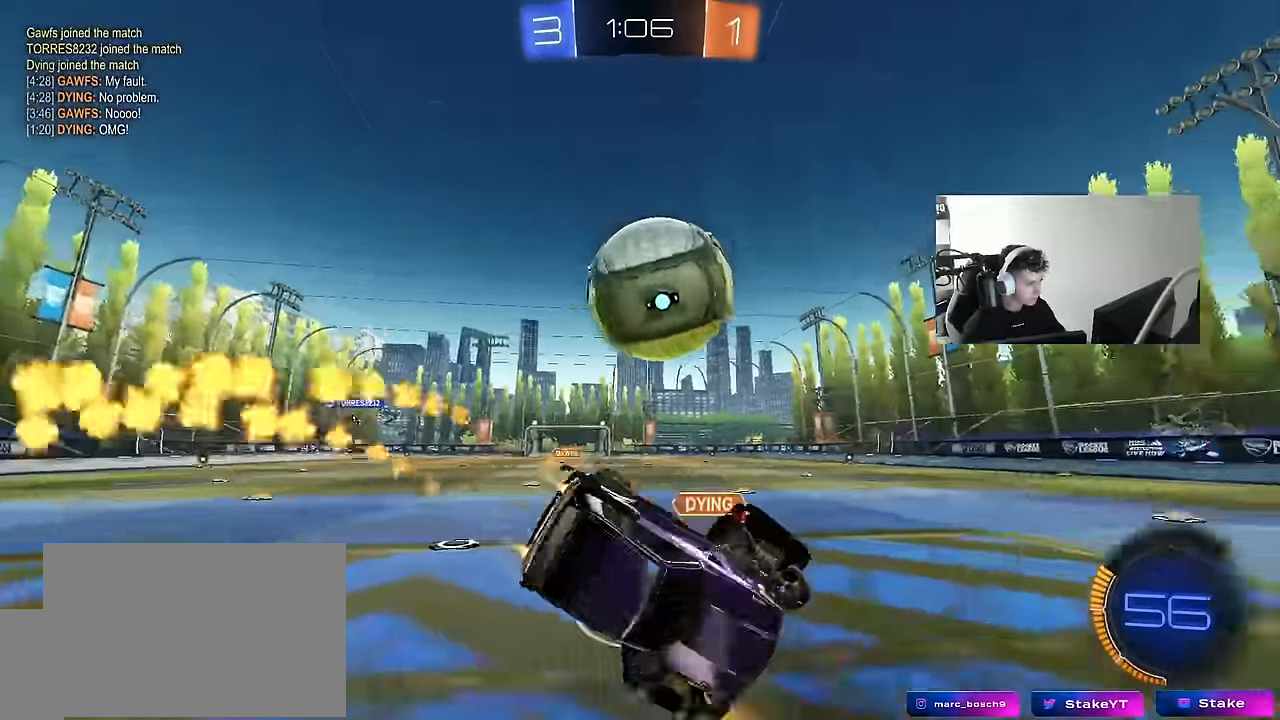
{"keys": ["a", "w"], "mouse": [], "mouse_move": "still", "events": [[34, "mouse_left", "up"], [184, "a", "down"], [417, "shift", "up"]]}
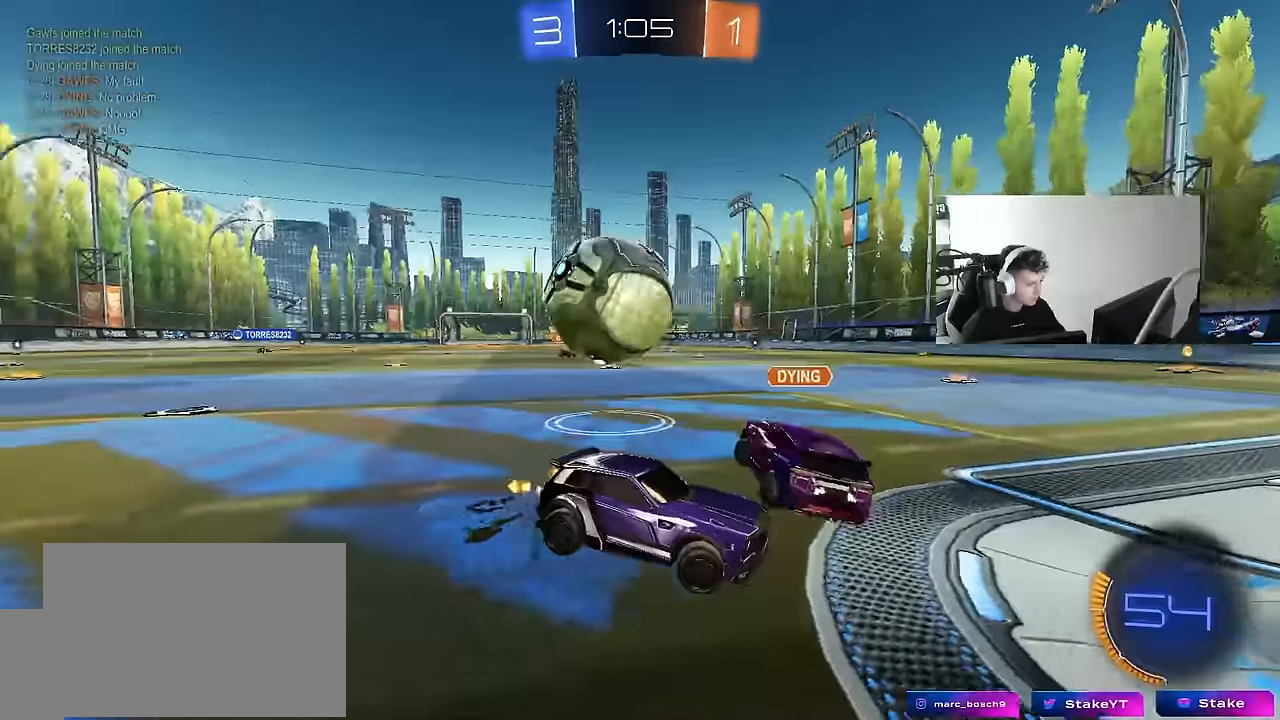
{"keys": ["a", "s"], "mouse": [], "mouse_move": "still", "events": [[200, "shift", "down"], [284, "shift", "up"], [334, "s", "down"], [334, "w", "up"]]}
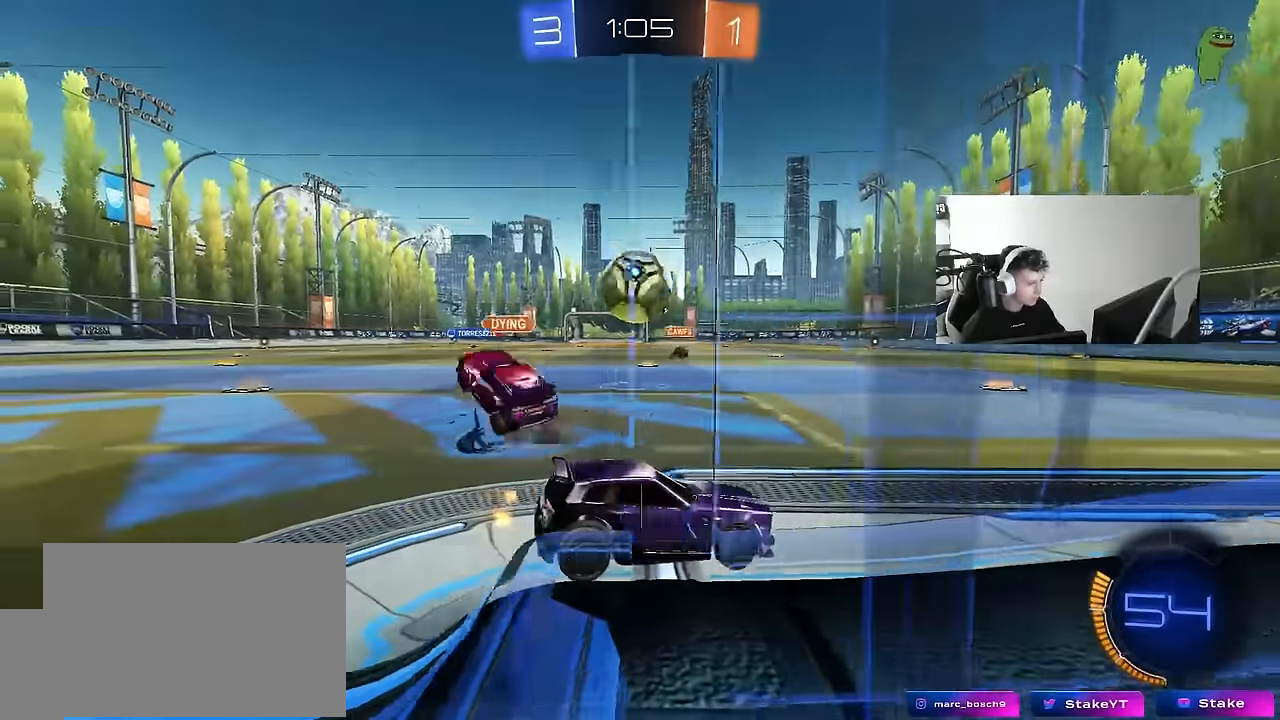
{"keys": ["s"], "mouse": [], "mouse_move": "still", "events": [[300, "mouse_right", "down"], [400, "a", "up"], [450, "mouse_right", "up"]]}
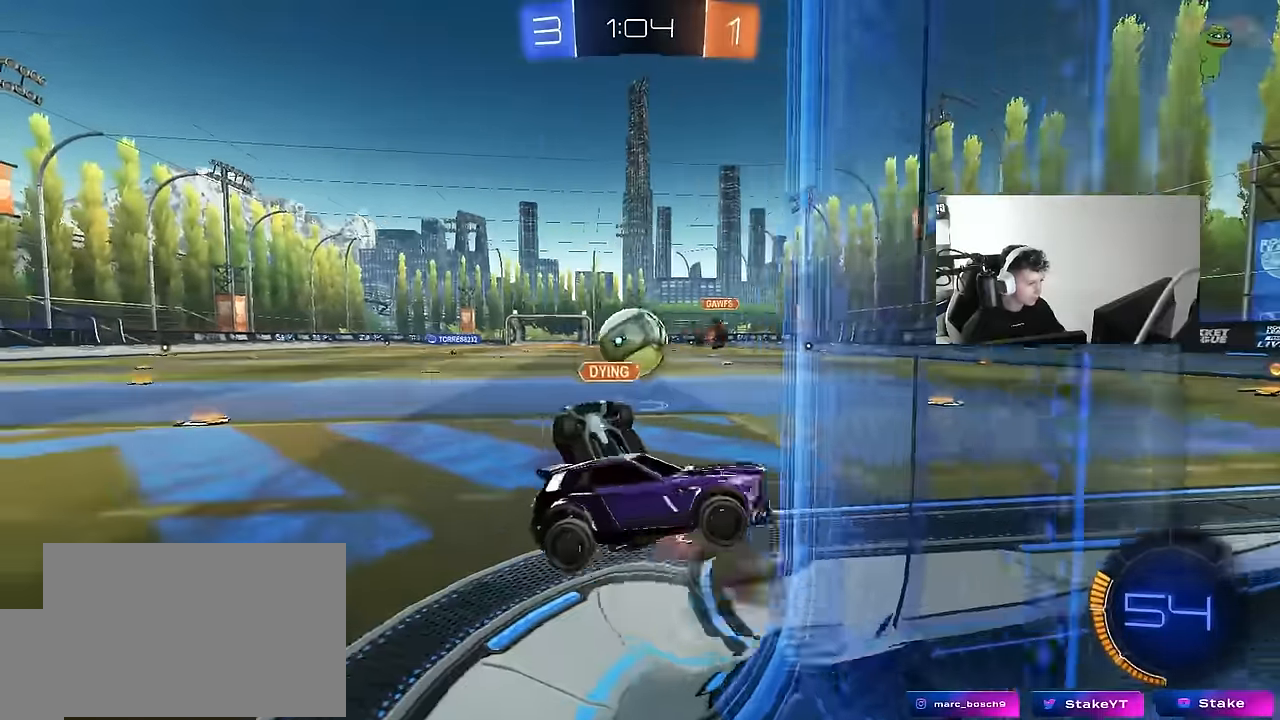
{"keys": ["a", "shift", "w"], "mouse": [], "mouse_move": "still", "events": [[34, "mouse_right", "down"], [184, "mouse_right", "up"], [217, "d", "down"], [267, "d", "up"], [267, "s", "up"], [267, "shift", "down"], [317, "a", "down"], [317, "w", "down"]]}
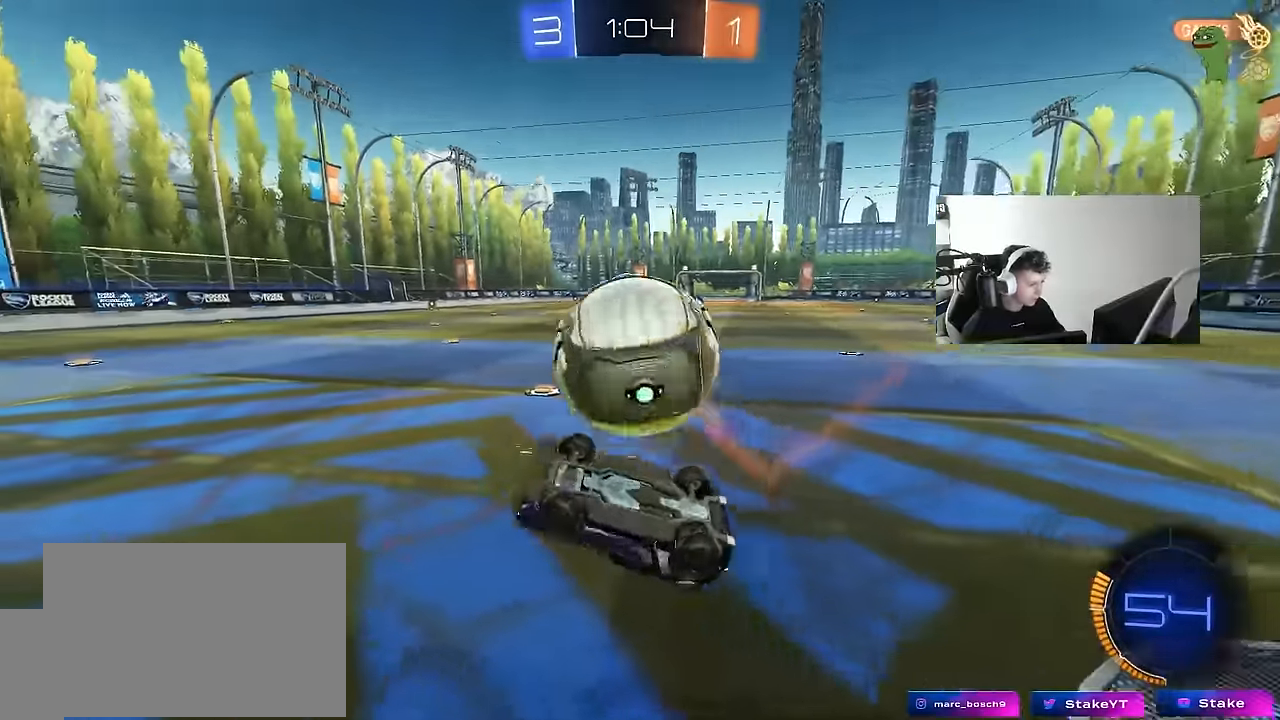
{"keys": [], "mouse": [], "mouse_move": "still", "events": [[200, "s", "down"], [200, "w", "up"], [334, "d", "down"], [384, "shift", "up"], [434, "a", "up"], [434, "s", "up"], [484, "d", "up"]]}
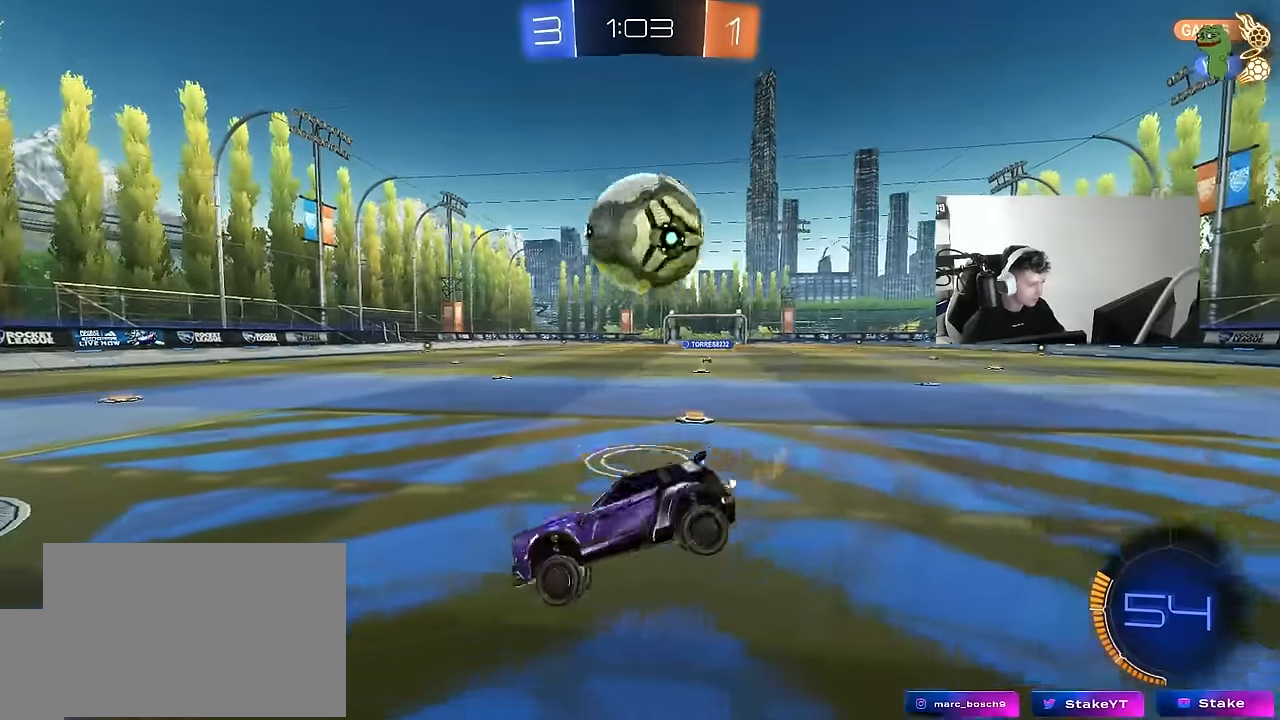
{"keys": ["d", "w"], "mouse": ["left"], "mouse_move": "still", "events": [[117, "d", "down"], [117, "mouse_left", "down"], [117, "w", "down"]]}
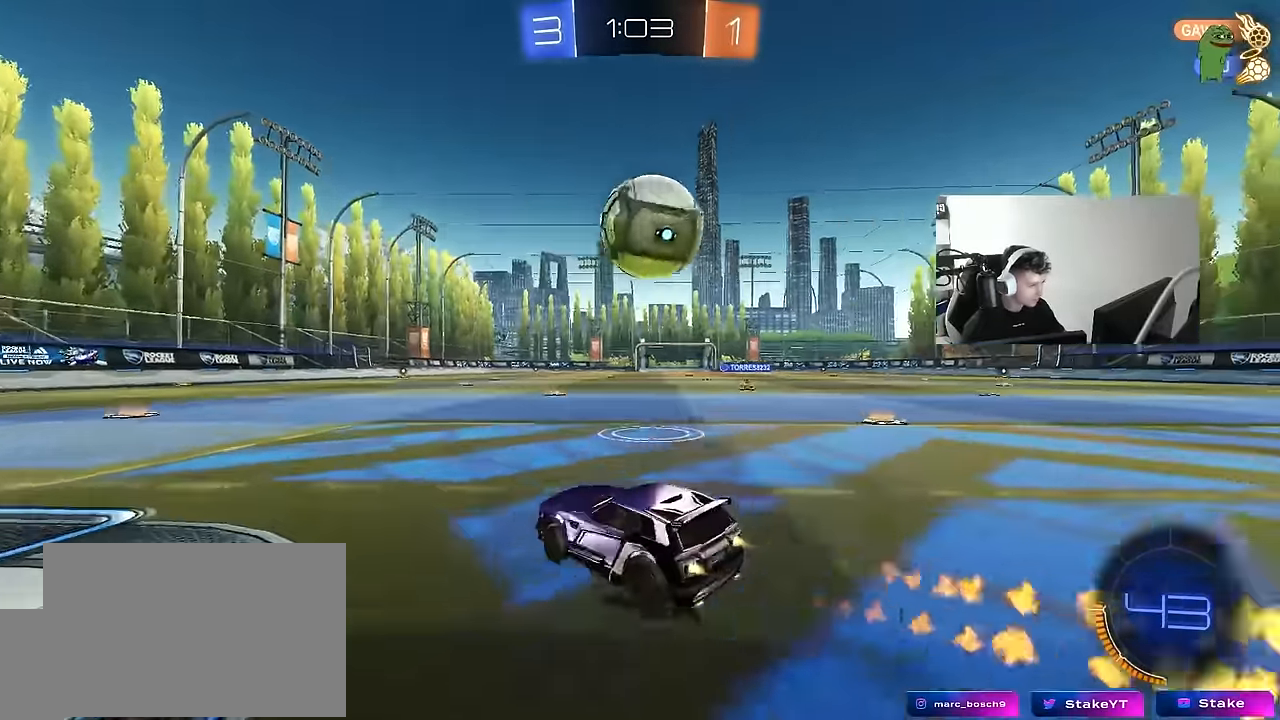
{"keys": ["a", "s", "shift"], "mouse": ["left", "right"], "mouse_move": "down-left", "events": [[34, "mouse_right", "down"], [34, "w", "up"], [84, "s", "down"], [184, "mouse_right", "up"], [184, "s", "up"], [367, "a", "down"], [367, "d", "up"], [367, "shift", "down"], [367, "w", "down"], [417, "mouse_right", "down"], [500, "s", "down"], [500, "w", "up"]]}
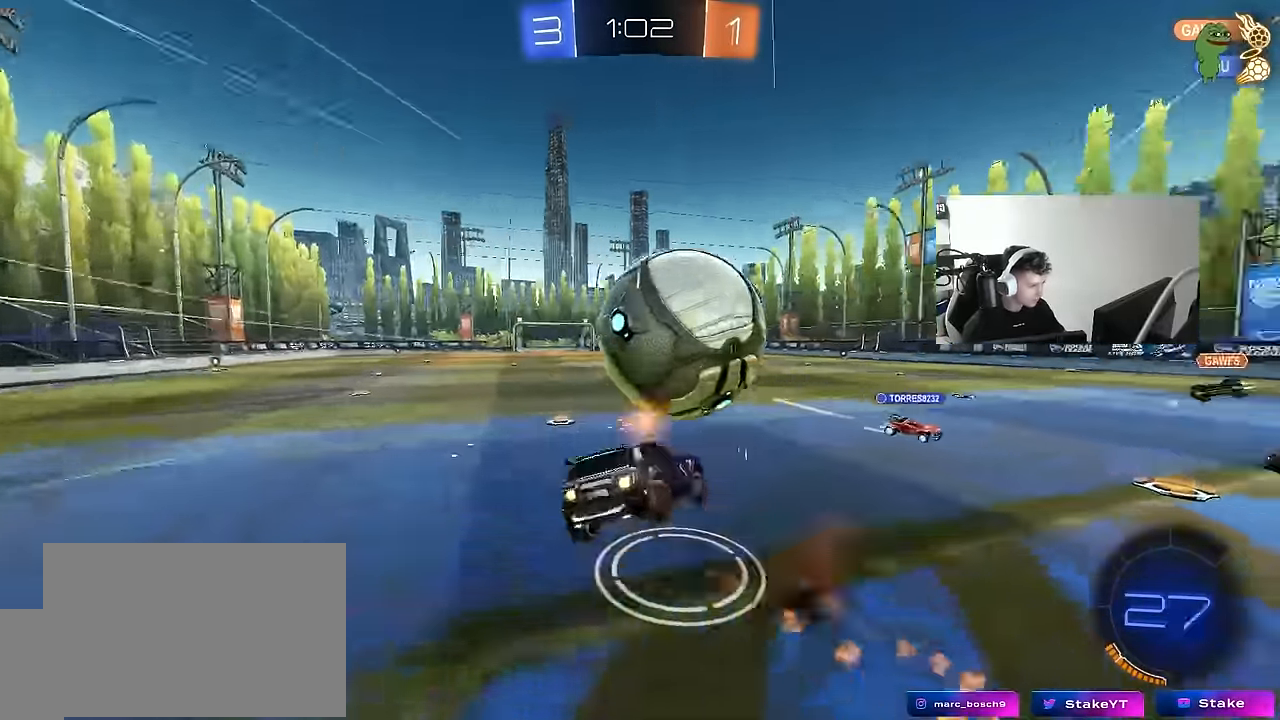
{"keys": ["a", "shift"], "mouse": ["left"], "mouse_move": "left", "events": [[150, "mouse_right", "up"], [434, "s", "up"]]}
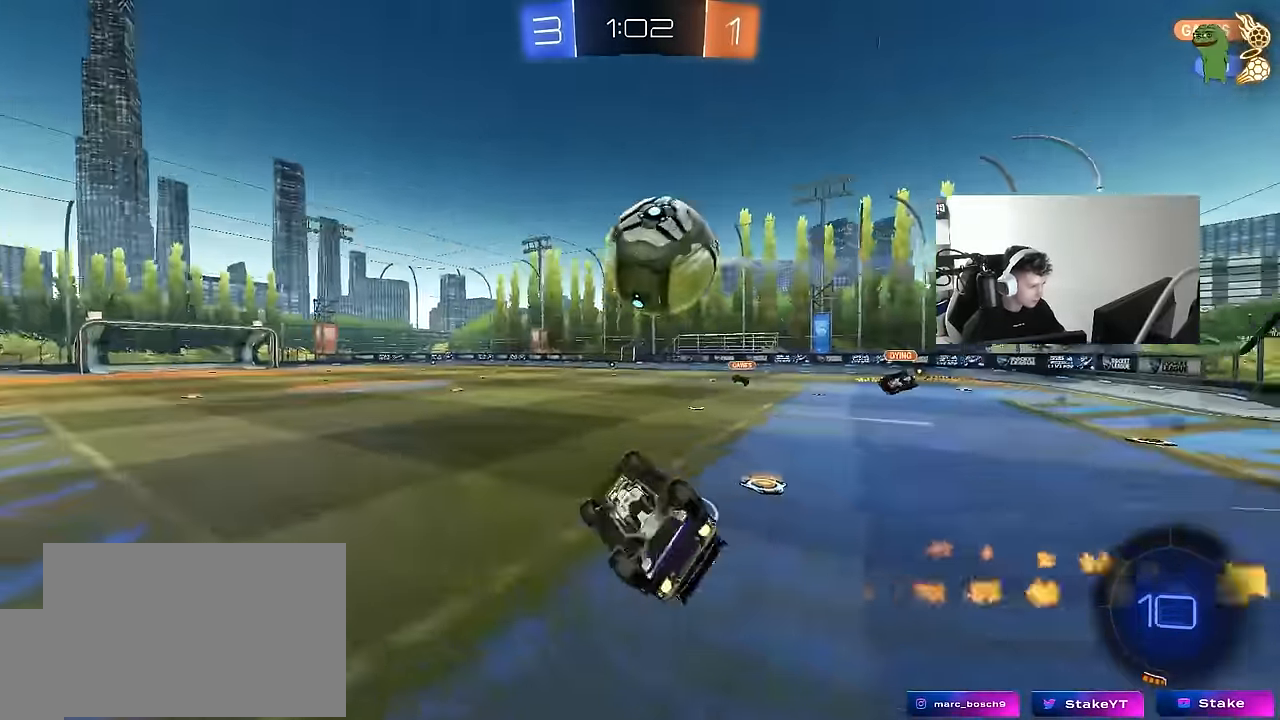
{"keys": [], "mouse": [], "mouse_move": "still", "events": [[17, "s", "down"], [67, "mouse_left", "up"], [217, "s", "up"], [217, "shift", "up"], [350, "a", "up"]]}
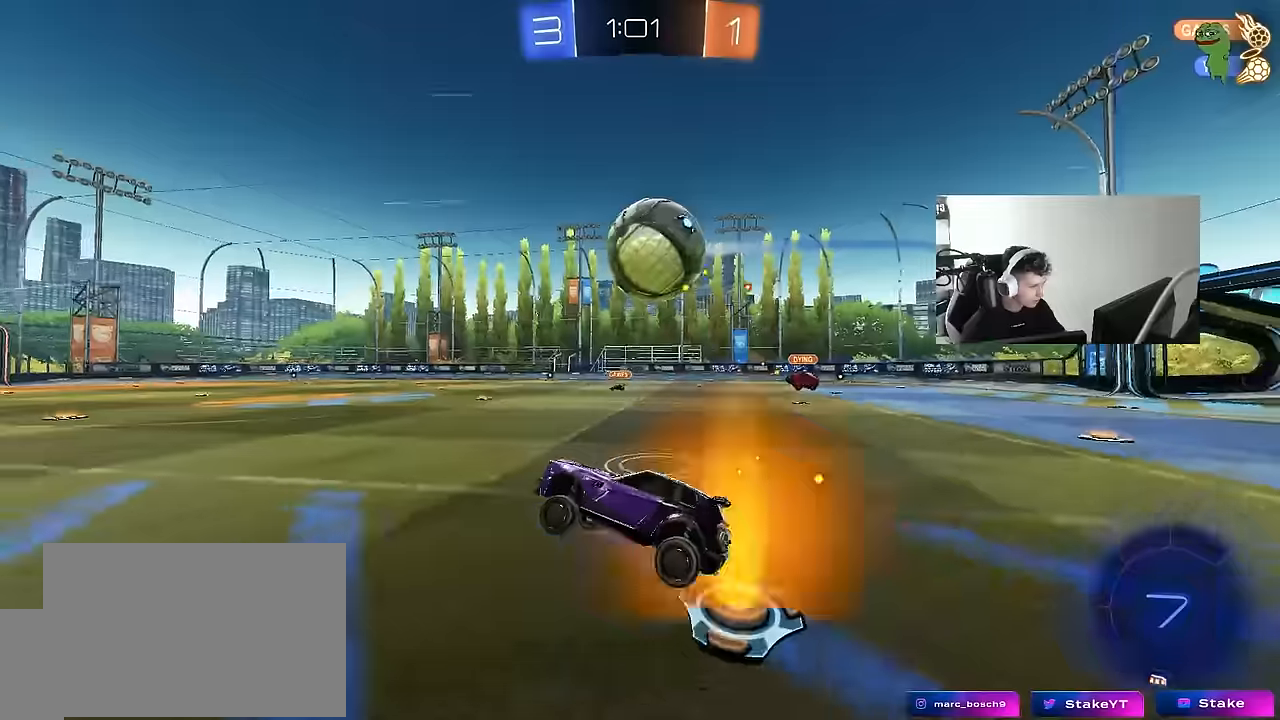
{"keys": ["a", "w"], "mouse": [], "mouse_move": "still", "events": [[34, "s", "down"], [184, "d", "down"], [267, "s", "up"], [450, "d", "up"], [450, "w", "down"], [500, "a", "down"]]}
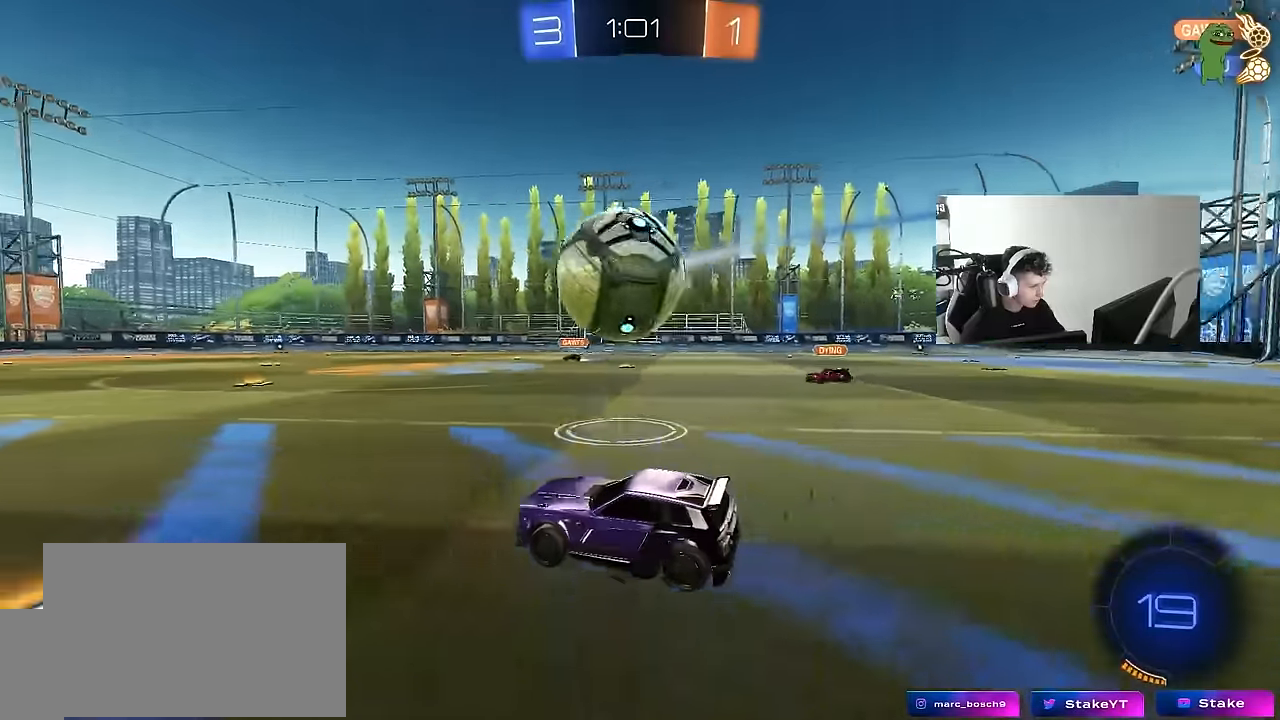
{"keys": ["d", "w"], "mouse": [], "mouse_move": "still", "events": [[150, "w", "up"], [250, "w", "down"], [334, "a", "up"], [467, "d", "down"]]}
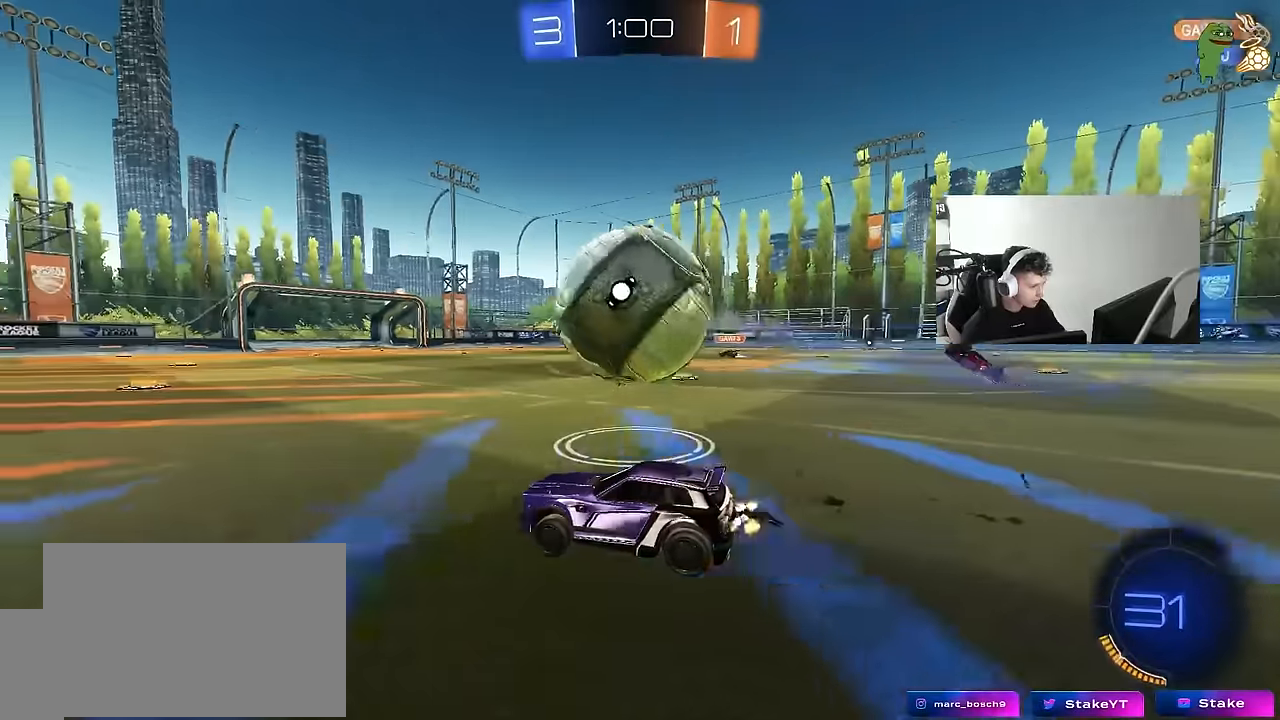
{"keys": ["w"], "mouse": ["left"], "mouse_move": "down", "events": [[17, "d", "up"], [250, "d", "down"], [250, "mouse_left", "down"], [484, "d", "up"]]}
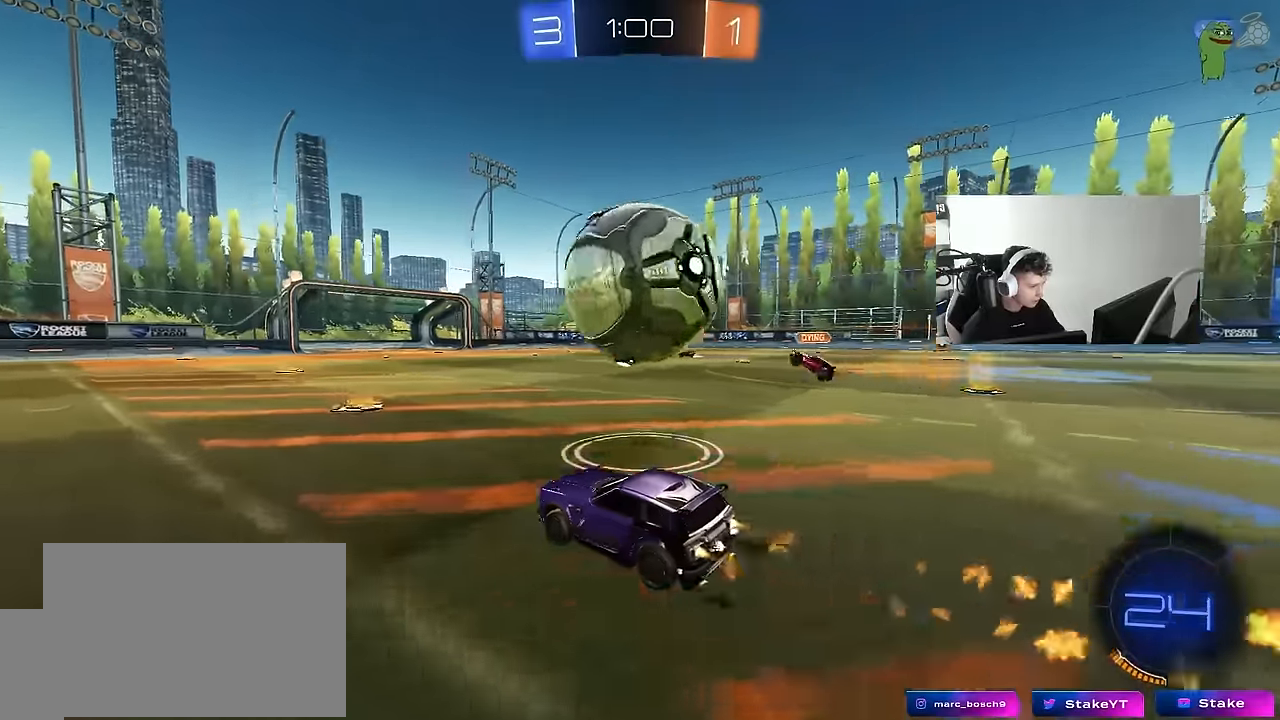
{"keys": ["d", "shift", "space"], "mouse": ["left"], "mouse_move": "still", "events": [[34, "mouse_right", "down"], [34, "w", "up"], [84, "mouse_left", "up"], [134, "d", "down"], [134, "shift", "down"], [267, "mouse_left", "down"], [317, "mouse_right", "up"], [500, "space", "down"]]}
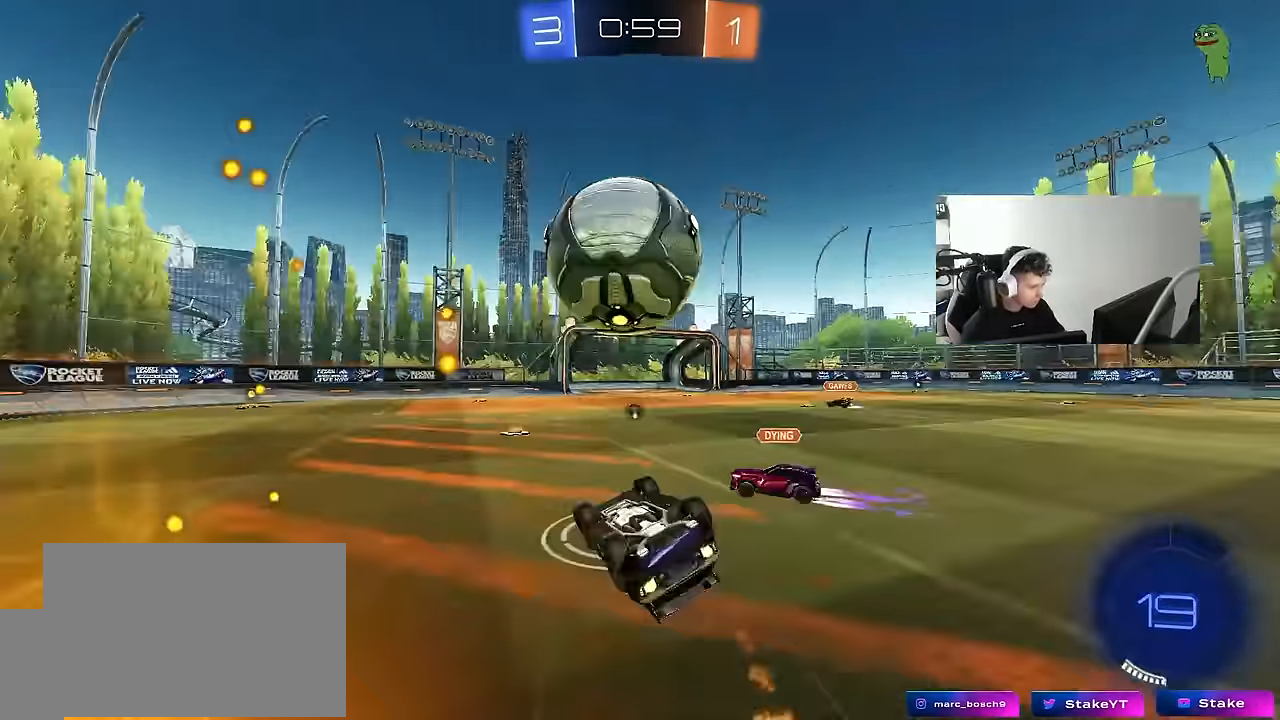
{"keys": [], "mouse": [], "mouse_move": "still", "events": [[150, "w", "down"], [200, "space", "up"], [284, "mouse_left", "up"], [284, "shift", "up"], [334, "w", "up"], [434, "d", "up"]]}
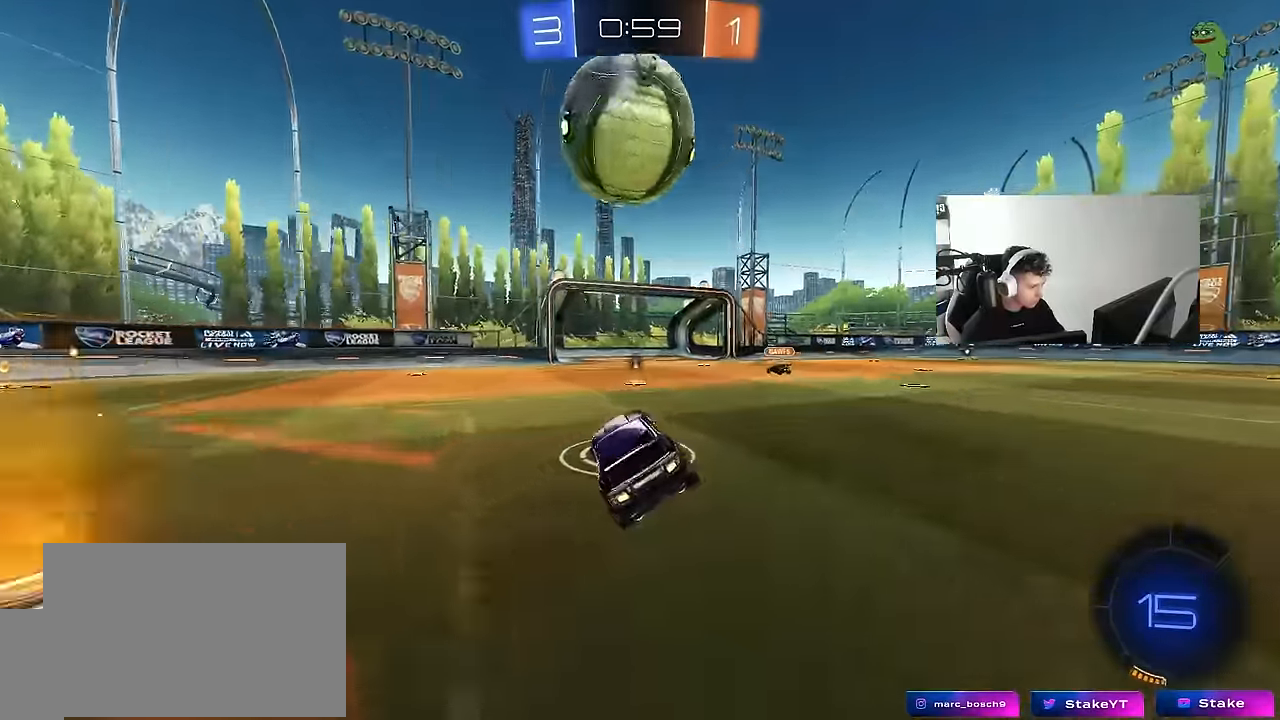
{"keys": ["a", "s", "shift"], "mouse": ["left", "right"], "mouse_move": "still", "events": [[167, "a", "down"], [167, "w", "down"], [250, "a", "up"], [250, "w", "up"], [300, "d", "down"], [350, "mouse_left", "down"], [350, "mouse_right", "down"], [400, "s", "down"], [450, "a", "down"], [450, "shift", "down"], [484, "d", "up"]]}
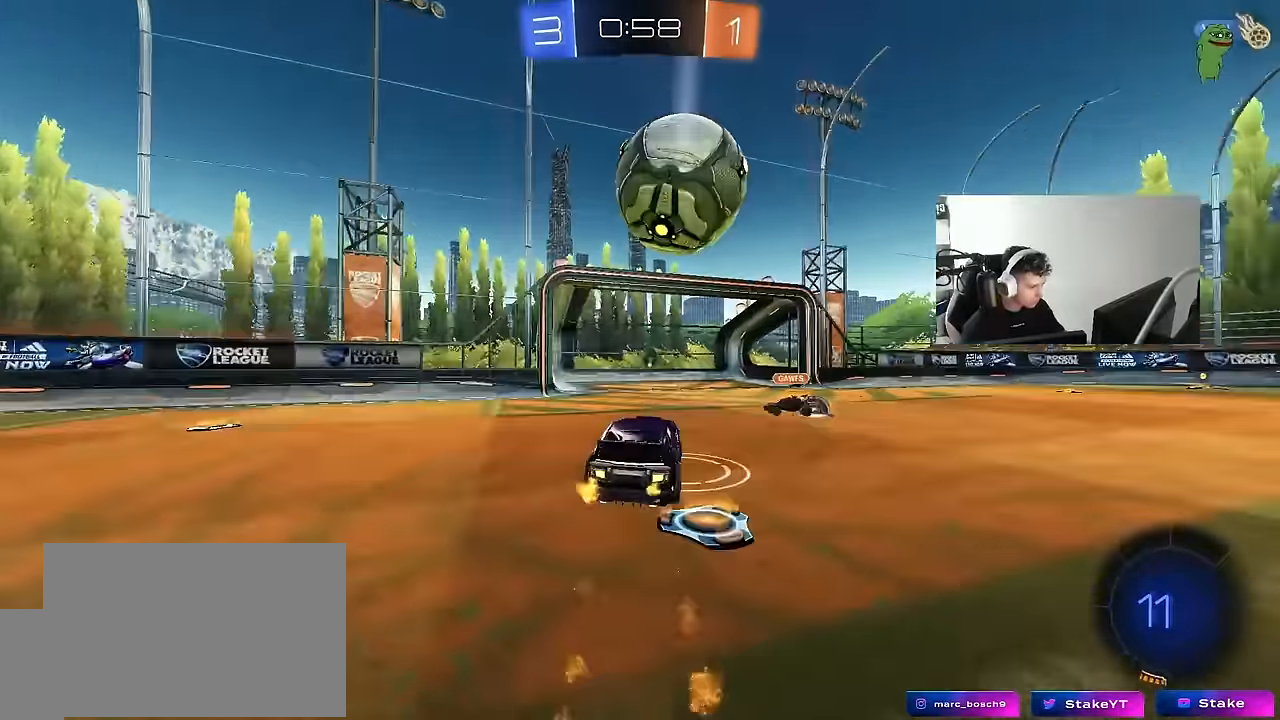
{"keys": ["a", "shift"], "mouse": ["left"], "mouse_move": "still", "events": [[34, "a", "up"], [34, "mouse_left", "up"], [34, "mouse_right", "up"], [34, "s", "up"], [34, "shift", "up"], [84, "mouse_left", "down"], [84, "mouse_right", "down"], [134, "d", "down"], [267, "d", "up"], [267, "mouse_right", "up"], [267, "shift", "down"], [267, "w", "down"], [317, "a", "down"], [500, "w", "up"]]}
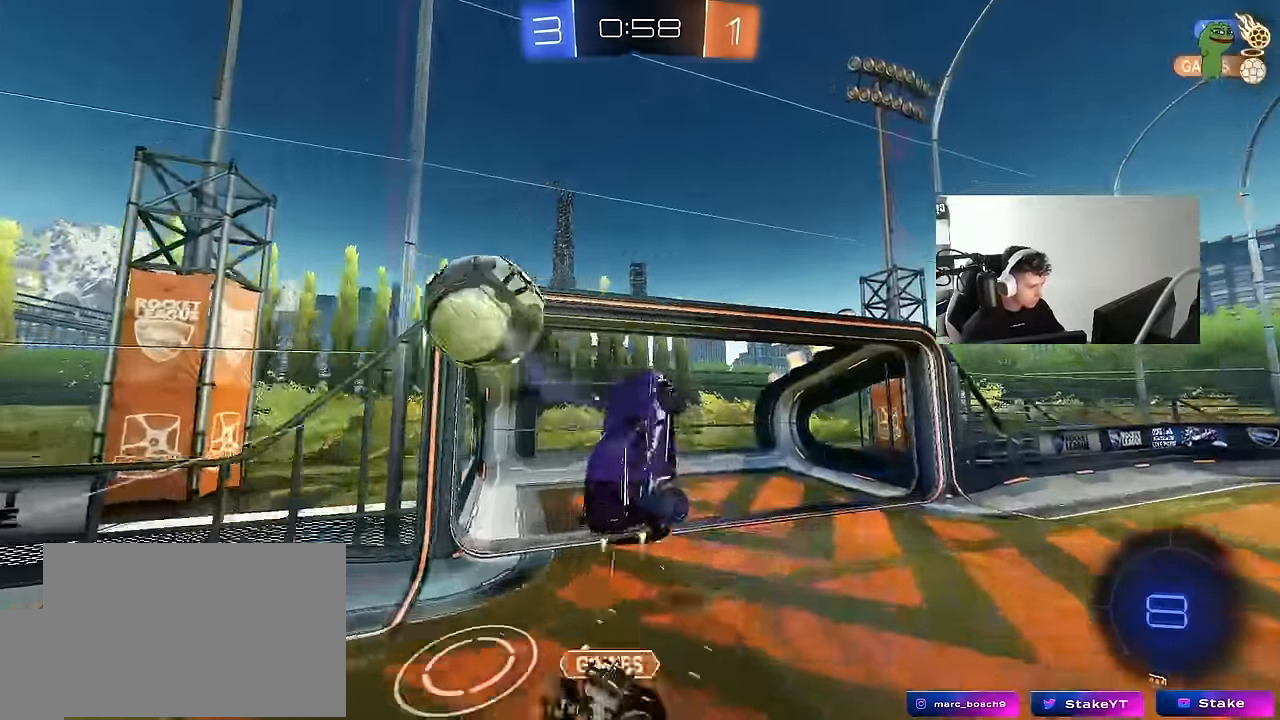
{"keys": ["a", "s", "shift"], "mouse": [], "mouse_move": "still", "events": [[50, "mouse_left", "up"], [150, "s", "down"], [150, "shift", "up"], [334, "space", "down"], [467, "shift", "down"], [467, "space", "up"]]}
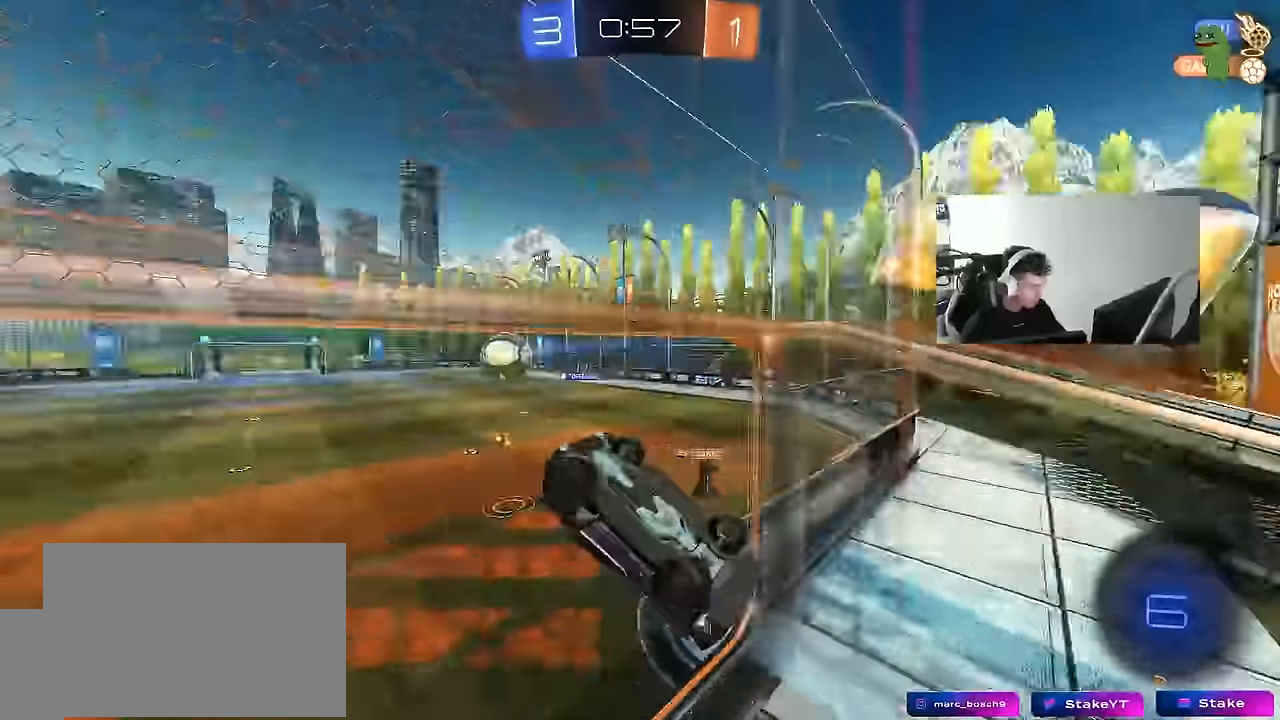
{"keys": ["a", "w"], "mouse": [], "mouse_move": "still", "events": [[17, "s", "up"], [67, "a", "up"], [67, "shift", "up"], [217, "w", "down"], [350, "d", "down"], [400, "d", "up"], [450, "a", "down"]]}
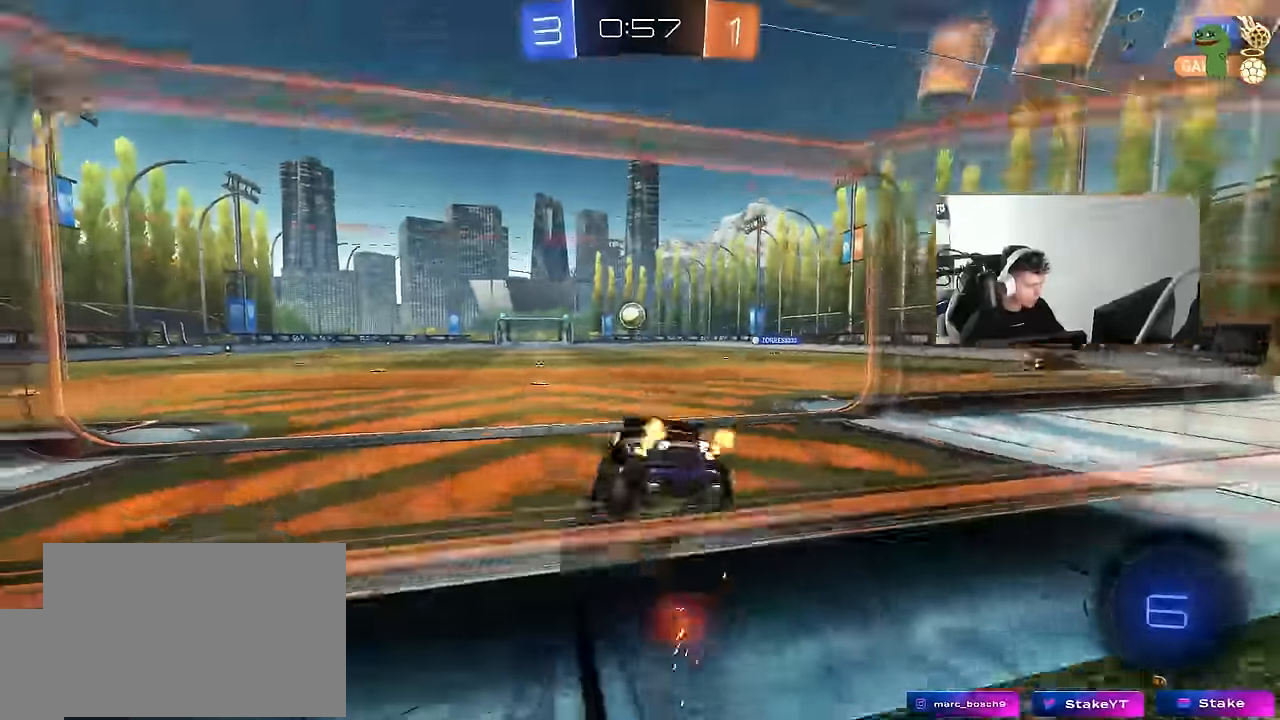
{"keys": ["a", "space", "w"], "mouse": [], "mouse_move": "still", "events": [[84, "a", "up"], [84, "d", "down"], [184, "a", "down"], [184, "d", "up"], [500, "space", "down"]]}
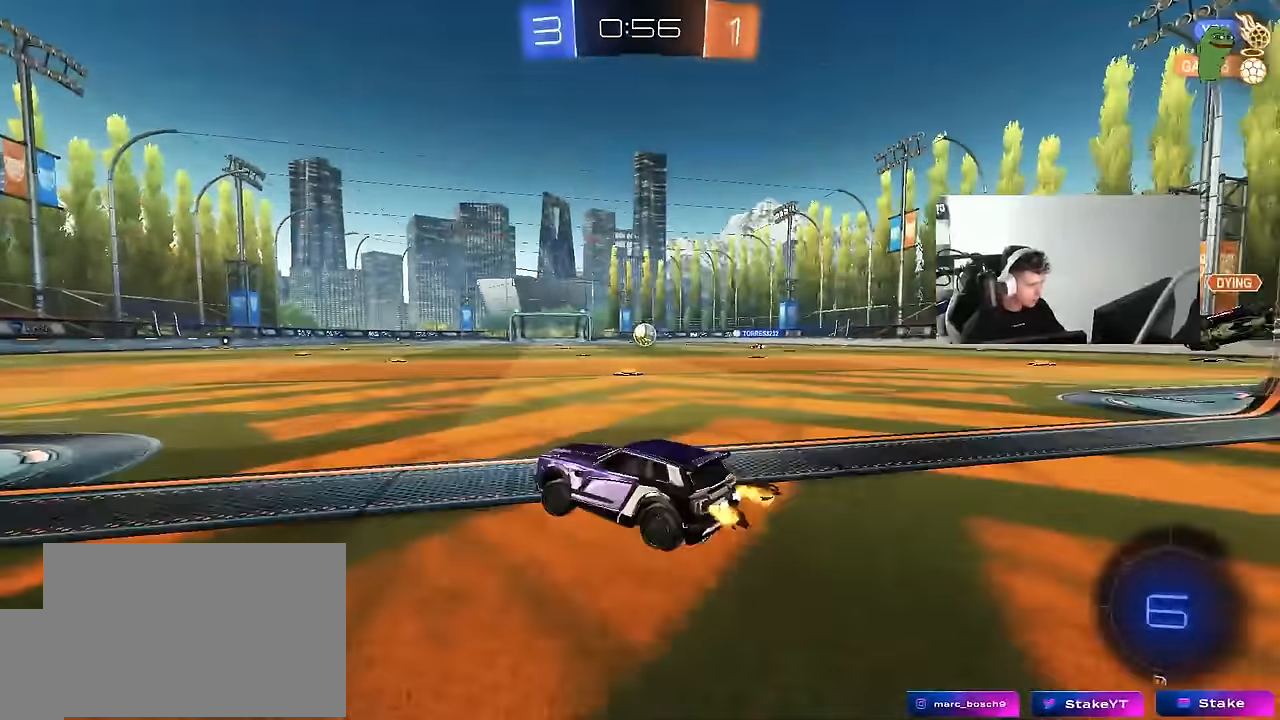
{"keys": ["d", "w"], "mouse": ["left", "right"], "mouse_move": "still", "events": [[200, "a", "up"], [200, "space", "up"], [284, "mouse_left", "down"], [334, "d", "down"], [434, "mouse_right", "down"]]}
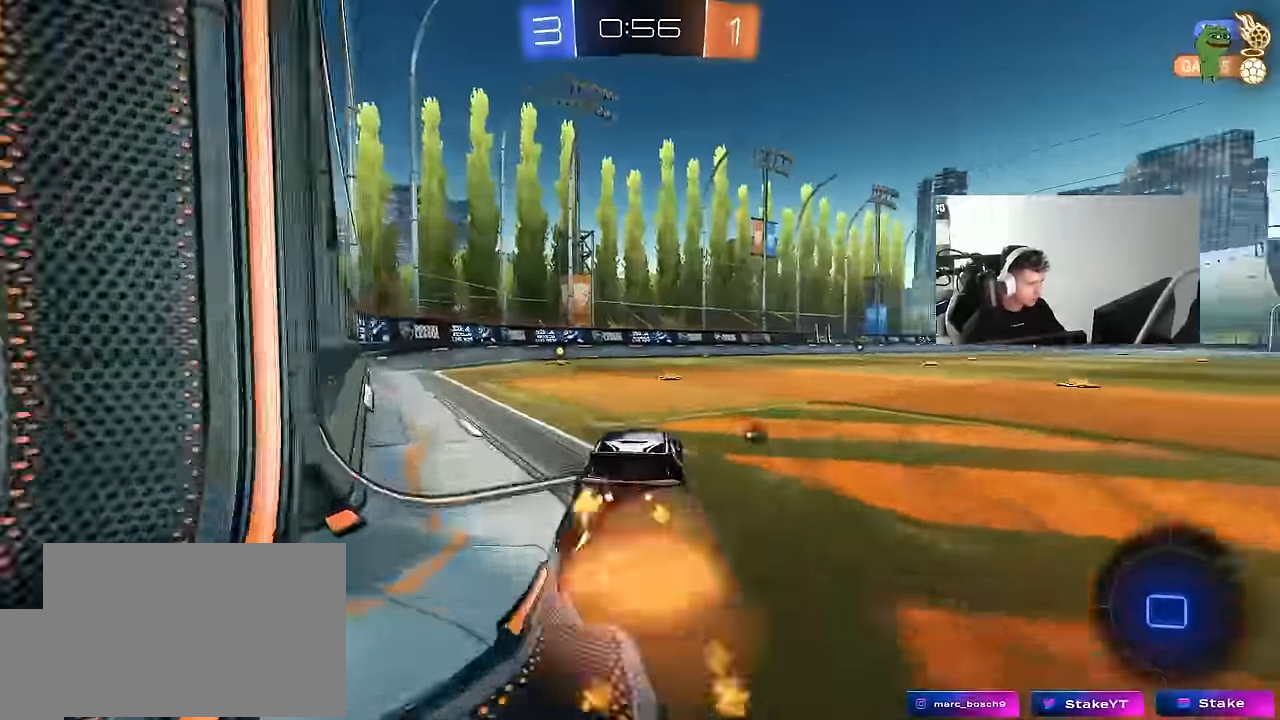
{"keys": ["a", "shift"], "mouse": ["left"], "mouse_move": "still", "events": [[17, "a", "down"], [17, "d", "up"], [17, "mouse_right", "up"], [17, "shift", "down"], [67, "mouse_right", "down"], [117, "space", "down"], [167, "s", "down"], [167, "w", "up"], [200, "space", "up"], [300, "mouse_right", "up"], [484, "s", "up"]]}
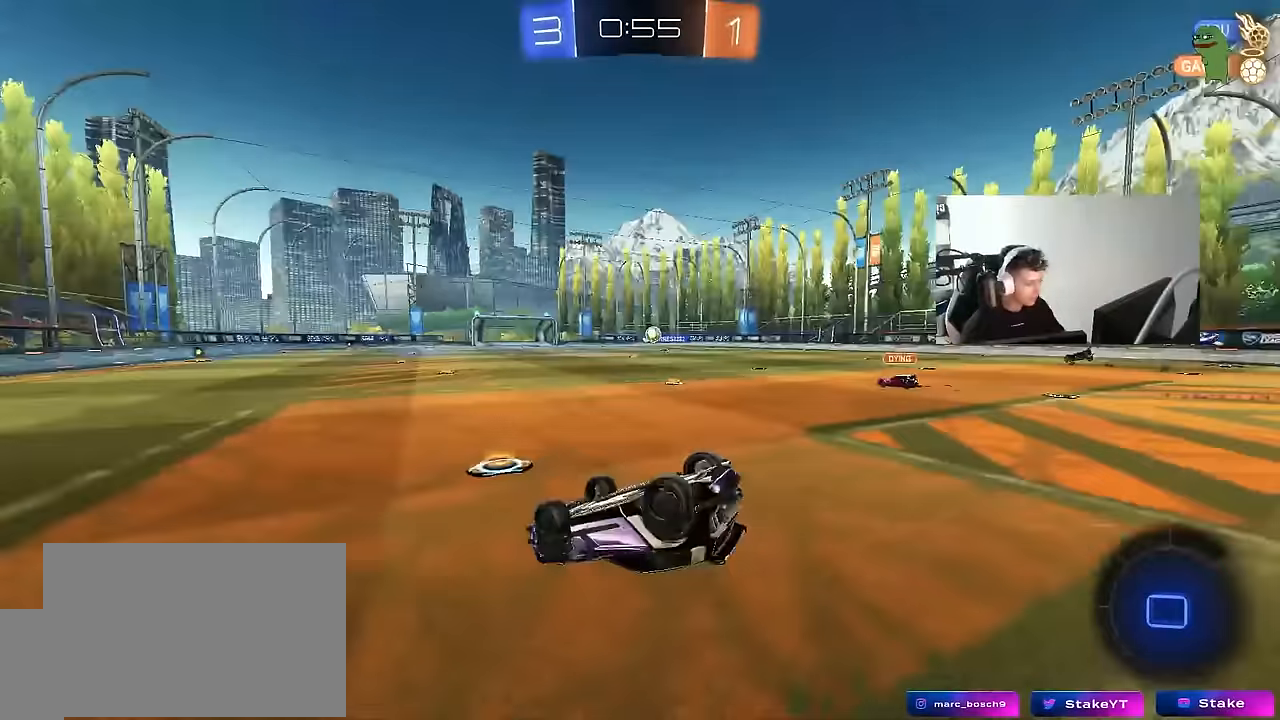
{"keys": [], "mouse": [], "mouse_move": "still", "events": [[34, "mouse_left", "up"], [134, "s", "down"], [367, "a", "up"], [367, "s", "up"], [367, "shift", "up"]]}